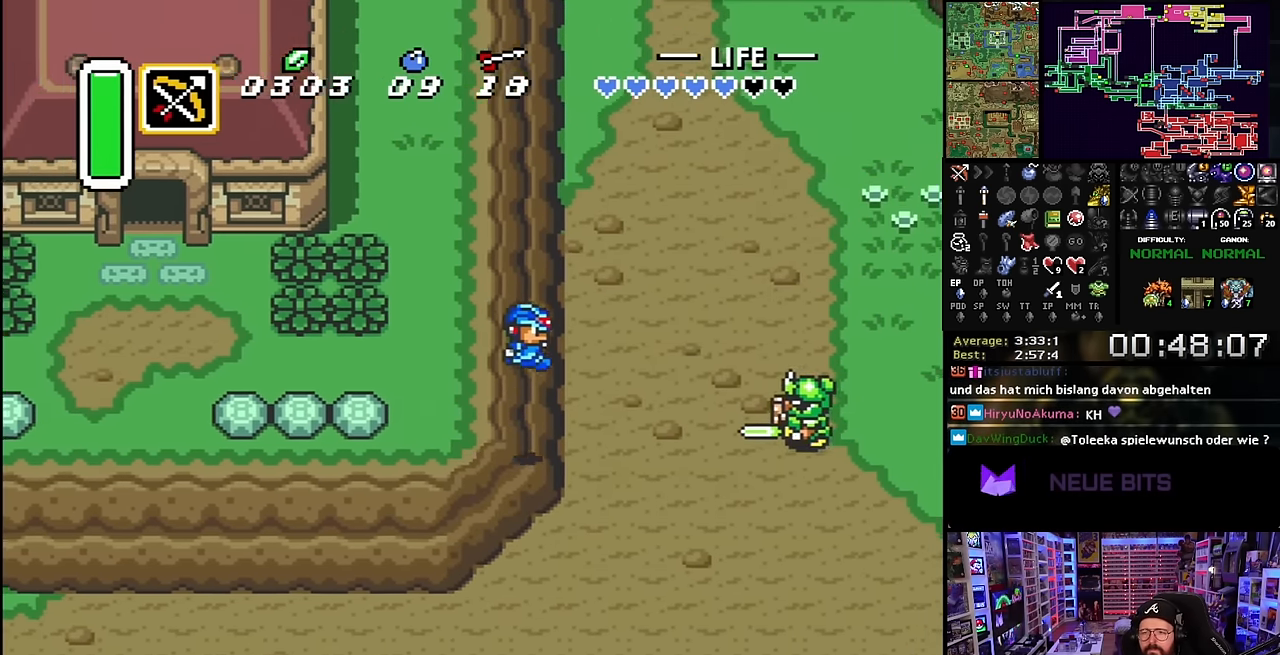
Gameplay with a controller (Nintendo layout); each line is a JSON object with the inputs held at the frame after it. "events" lists button and stick changes between this image and that frame as [ms after this image, input, new state], when the widget could be followed in between. Not read: L3 R3.
{"buttons": ["DPAD_RIGHT"], "events": [[266, "DPAD_UP", "down"], [333, "DPAD_RIGHT", "up"], [350, "DPAD_RIGHT", "down"], [350, "Y", "down"], [466, "DPAD_UP", "up"], [466, "Y", "up"]]}
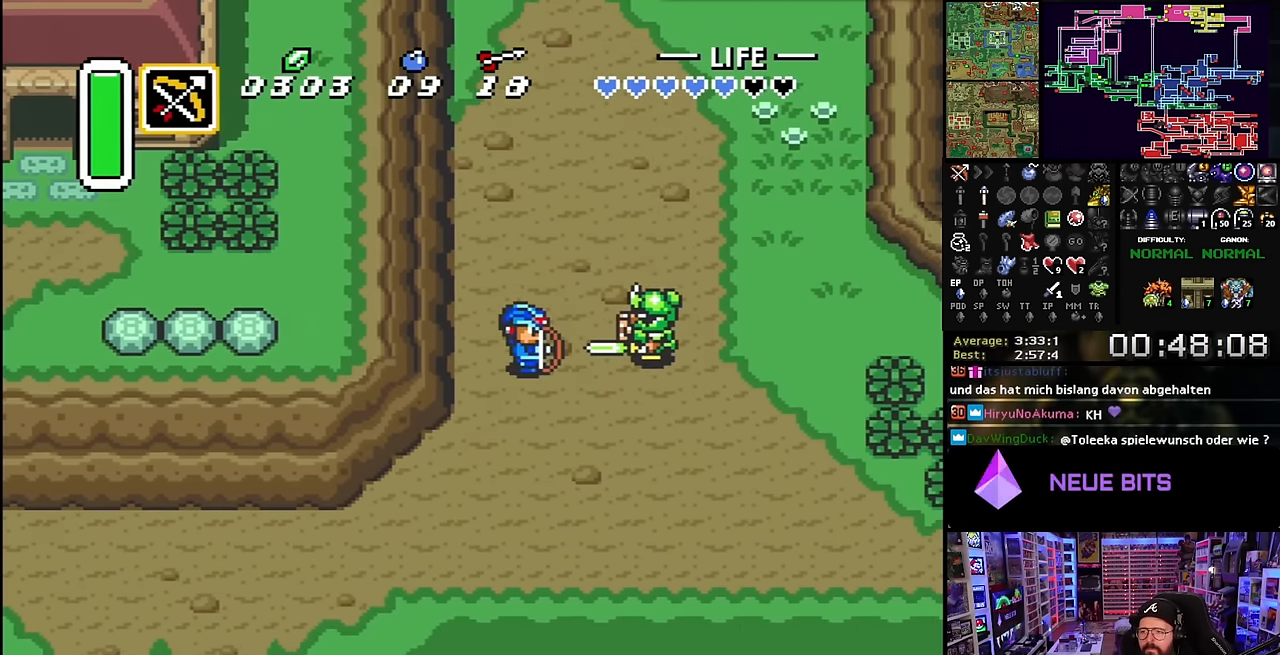
{"buttons": ["DPAD_DOWN", "DPAD_RIGHT"], "events": [[83, "DPAD_DOWN", "down"], [250, "DPAD_RIGHT", "up"], [266, "DPAD_RIGHT", "down"]]}
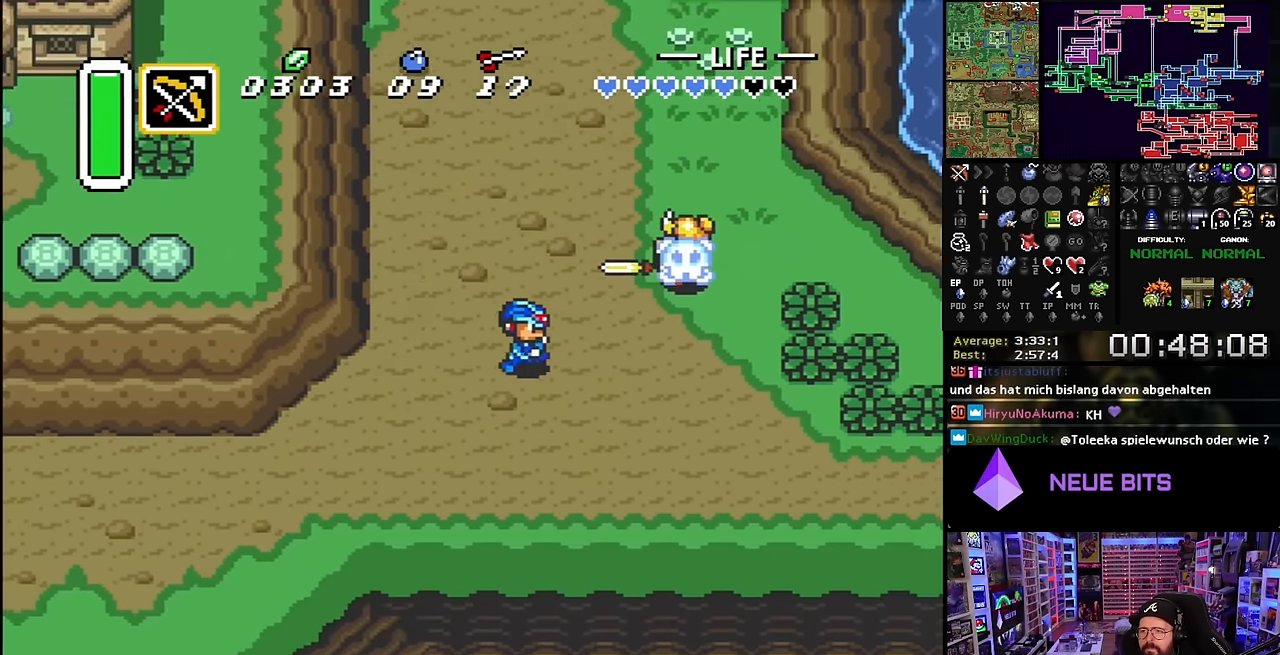
{"buttons": ["DPAD_DOWN", "DPAD_RIGHT"], "events": []}
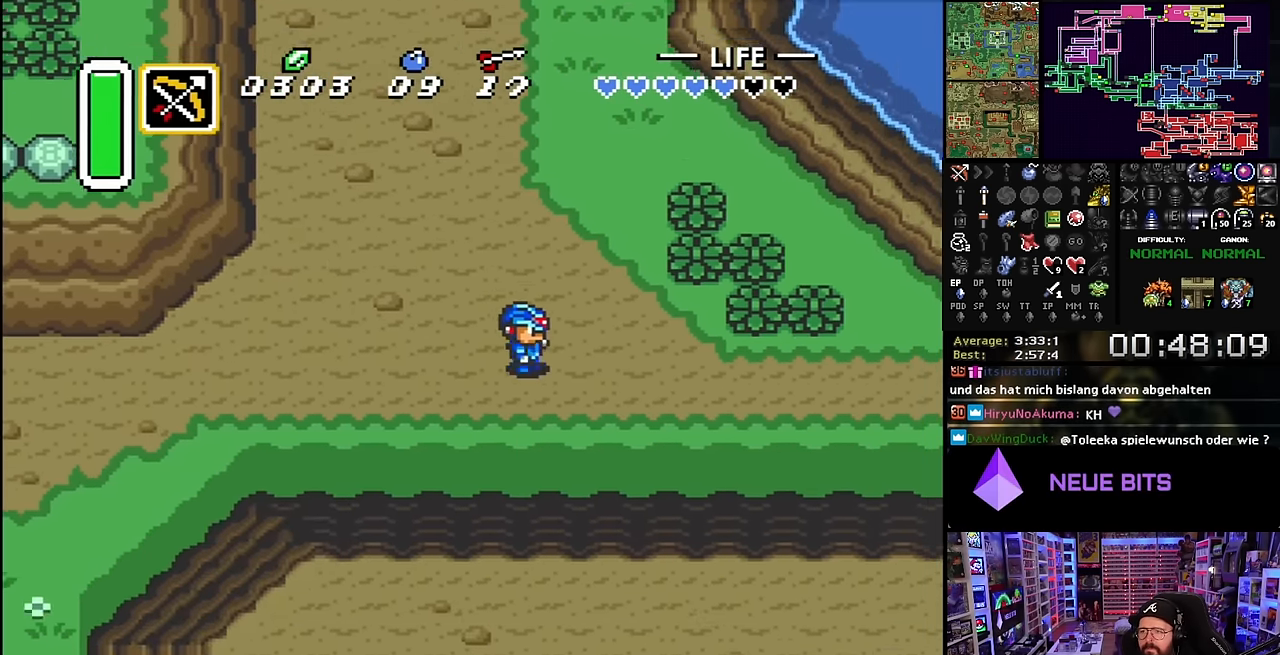
{"buttons": ["DPAD_RIGHT"], "events": [[100, "DPAD_DOWN", "up"]]}
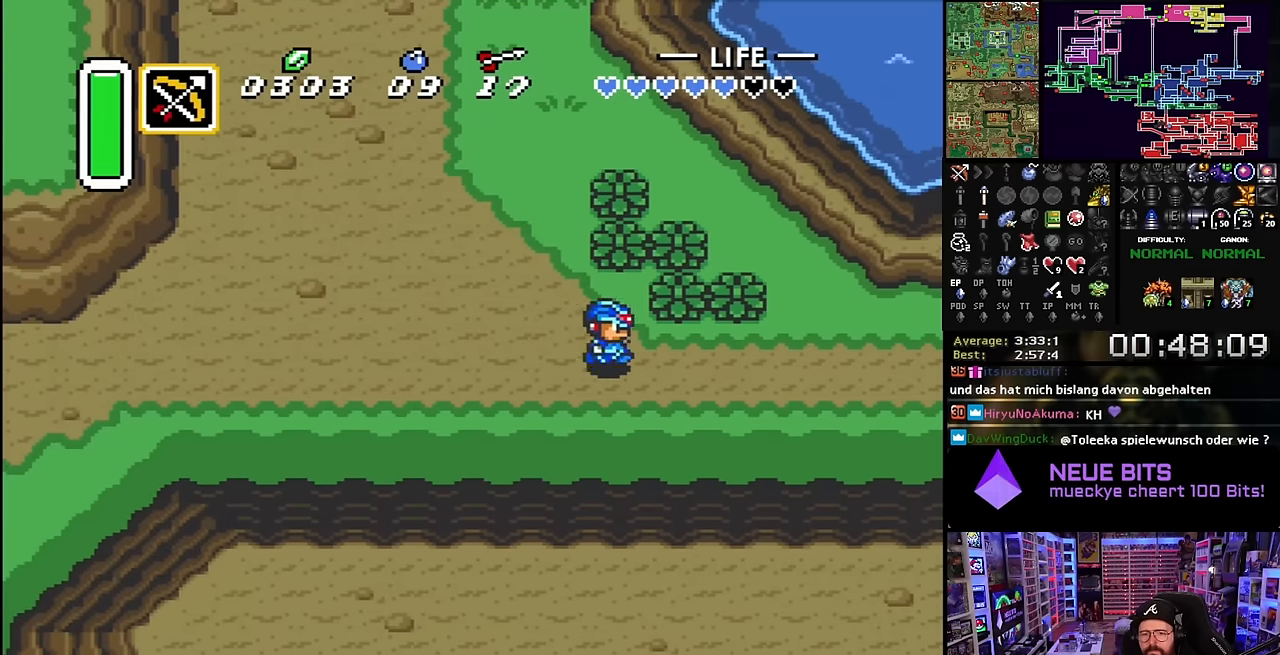
{"buttons": ["DPAD_RIGHT"], "events": []}
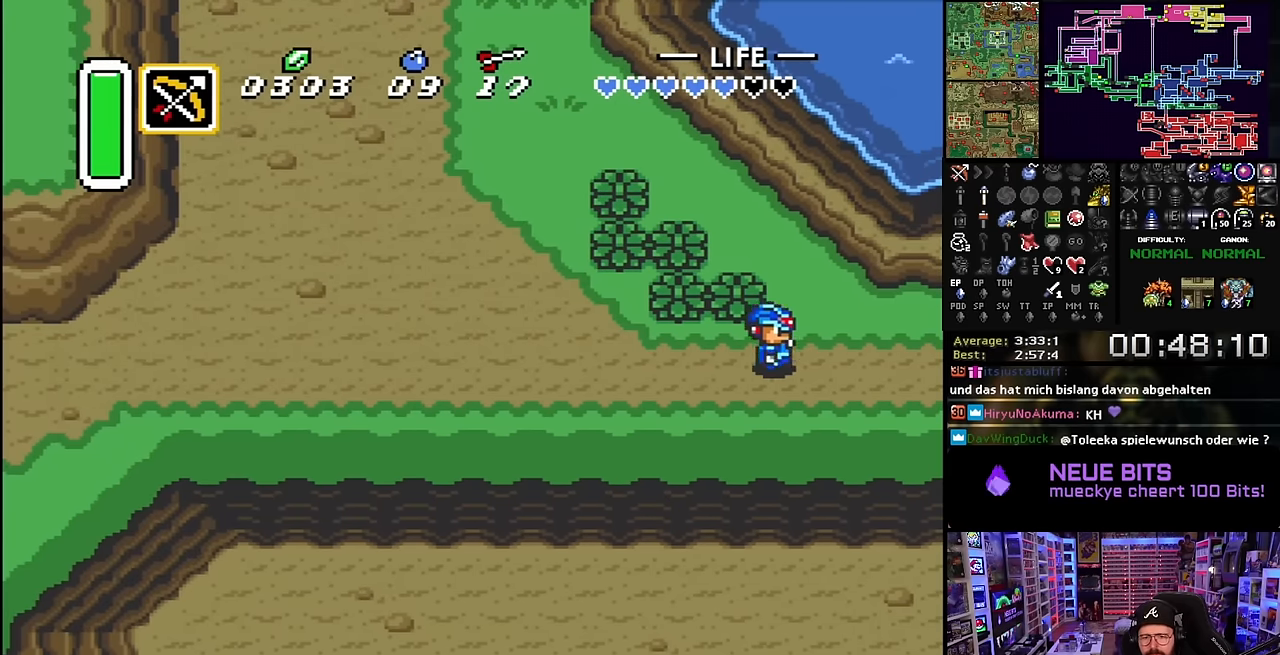
{"buttons": ["DPAD_RIGHT"], "events": []}
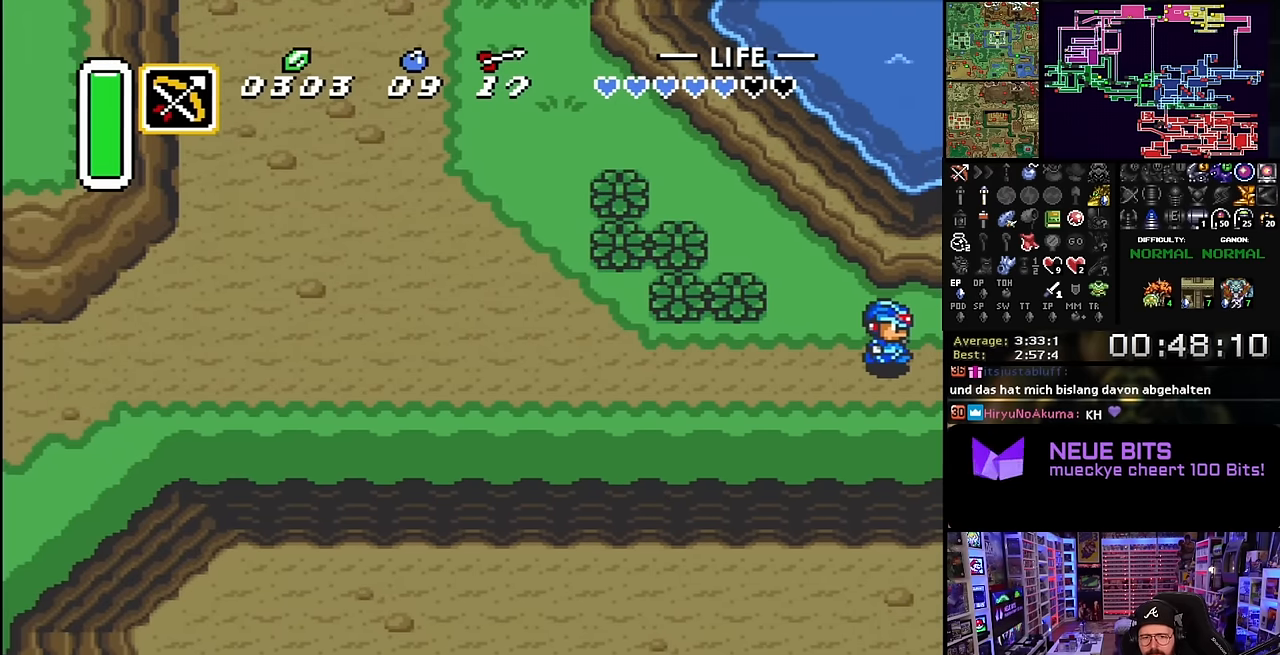
{"buttons": ["A"], "events": [[50, "DPAD_RIGHT", "up"], [50, "DPAD_UP", "down"], [66, "DPAD_RIGHT", "down"], [66, "DPAD_UP", "up"], [200, "DPAD_RIGHT", "up"], [300, "A", "down"], [366, "A", "up"], [483, "A", "down"]]}
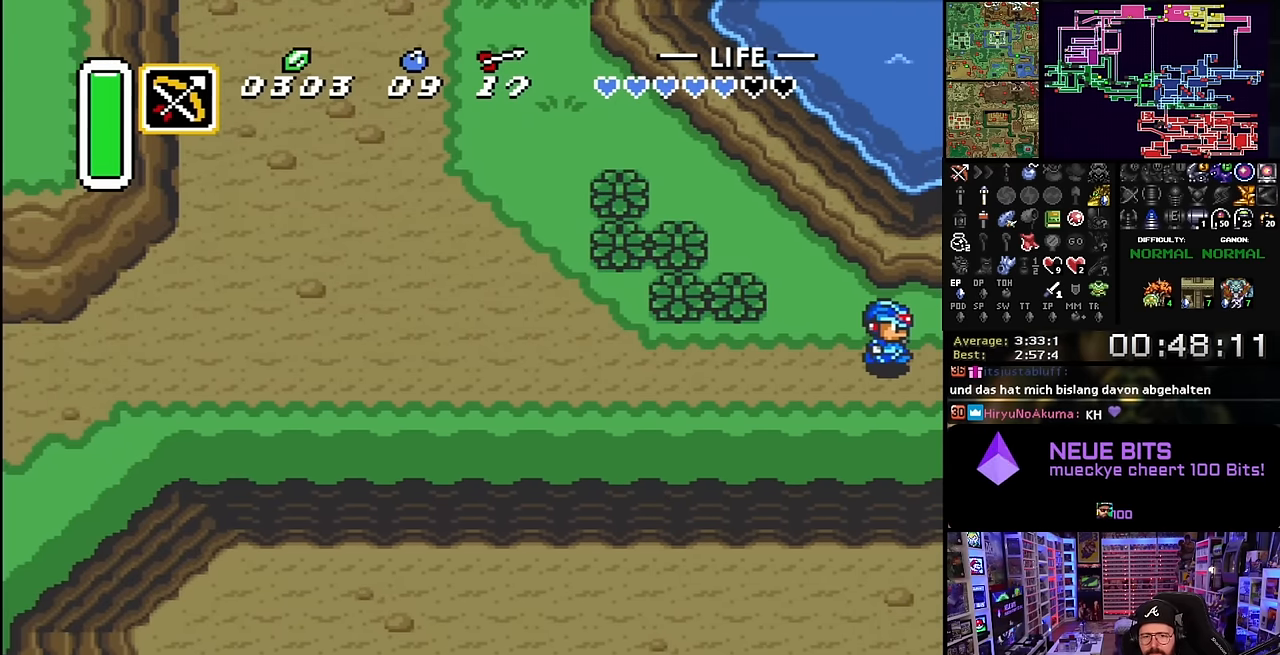
{"buttons": ["DPAD_DOWN", "DPAD_RIGHT"], "events": [[66, "A", "up"], [166, "A", "down"], [216, "DPAD_RIGHT", "down"], [250, "A", "up"], [266, "DPAD_DOWN", "down"], [333, "A", "down"], [450, "A", "up"]]}
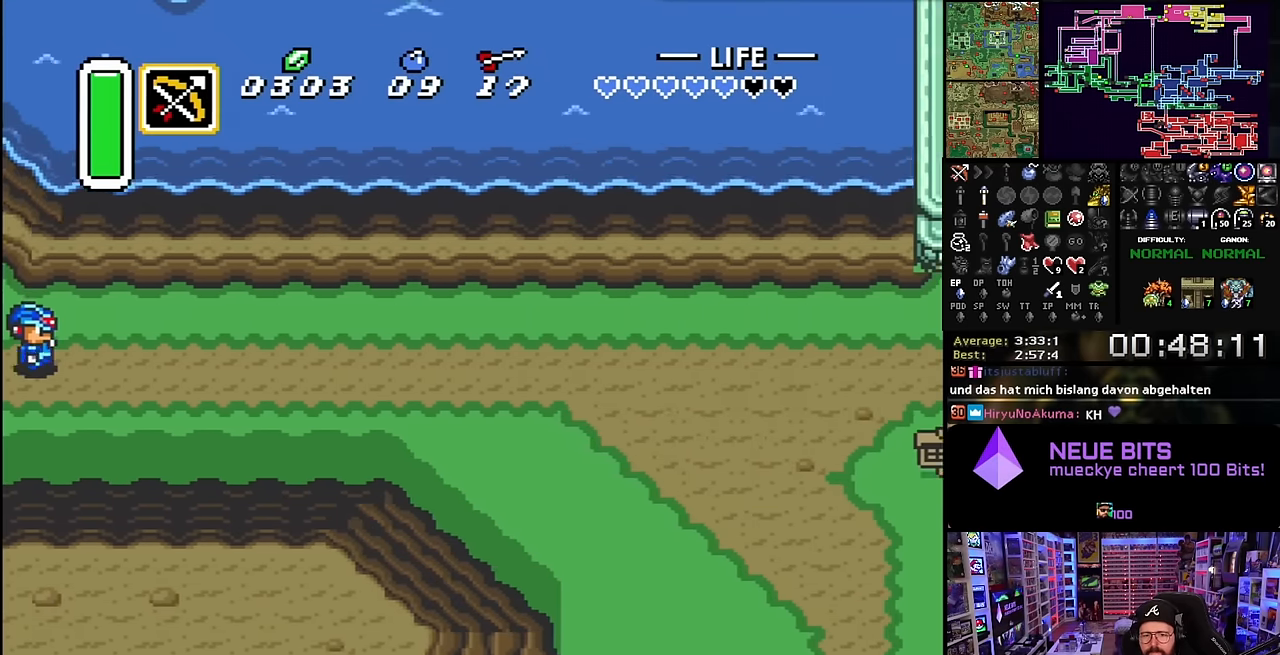
{"buttons": ["DPAD_DOWN", "DPAD_RIGHT"], "events": []}
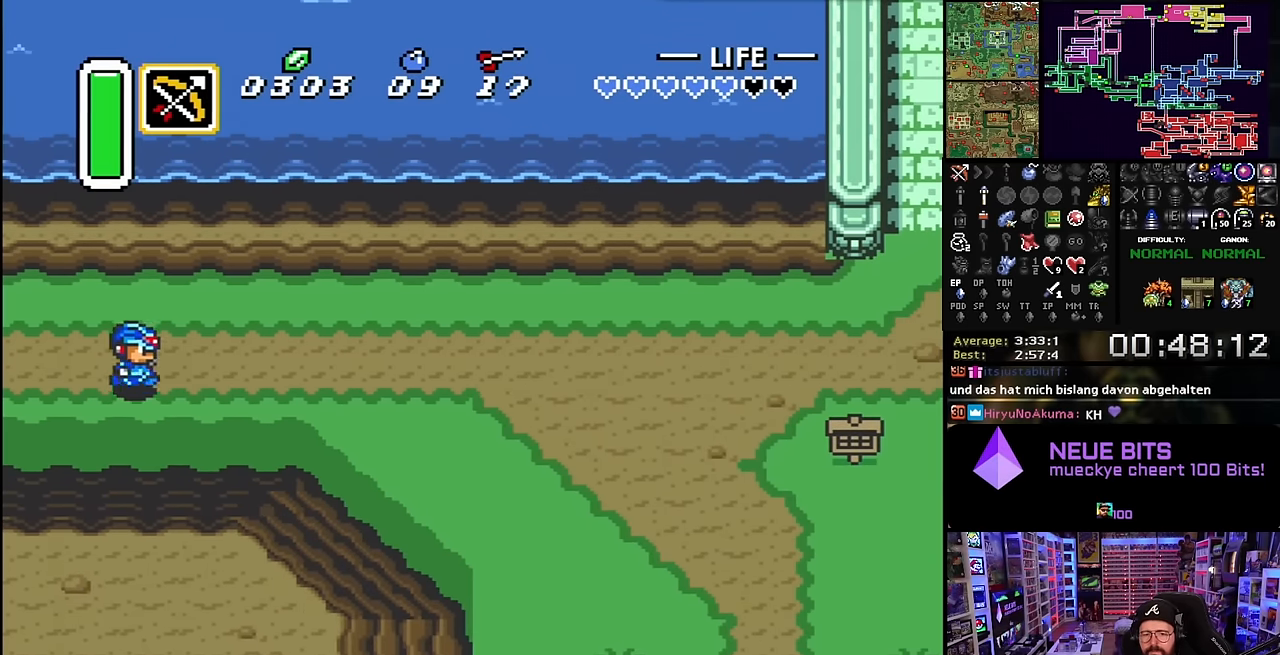
{"buttons": ["DPAD_DOWN", "DPAD_RIGHT"], "events": [[250, "DPAD_DOWN", "up"], [466, "DPAD_DOWN", "down"]]}
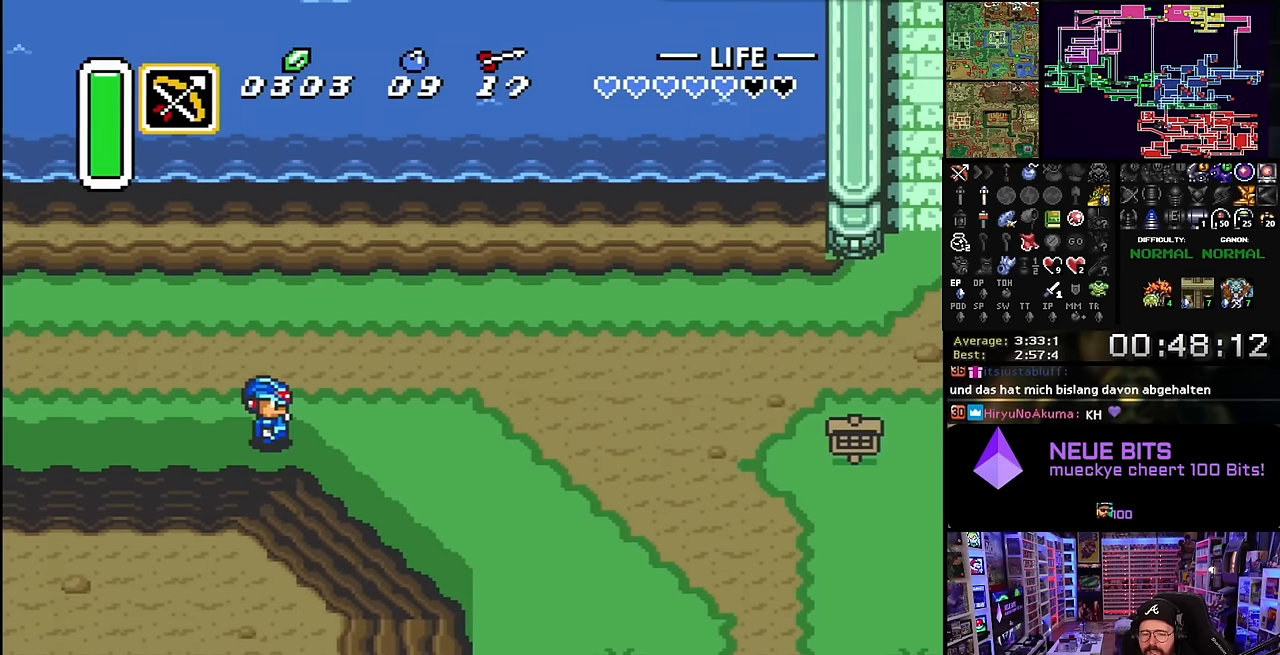
{"buttons": ["DPAD_DOWN", "DPAD_RIGHT"], "events": [[350, "DPAD_DOWN", "up"], [350, "DPAD_RIGHT", "up"], [350, "START", "down"], [350, "Y", "down"], [366, "DPAD_DOWN", "down"], [366, "DPAD_RIGHT", "down"], [366, "START", "up"], [366, "Y", "up"]]}
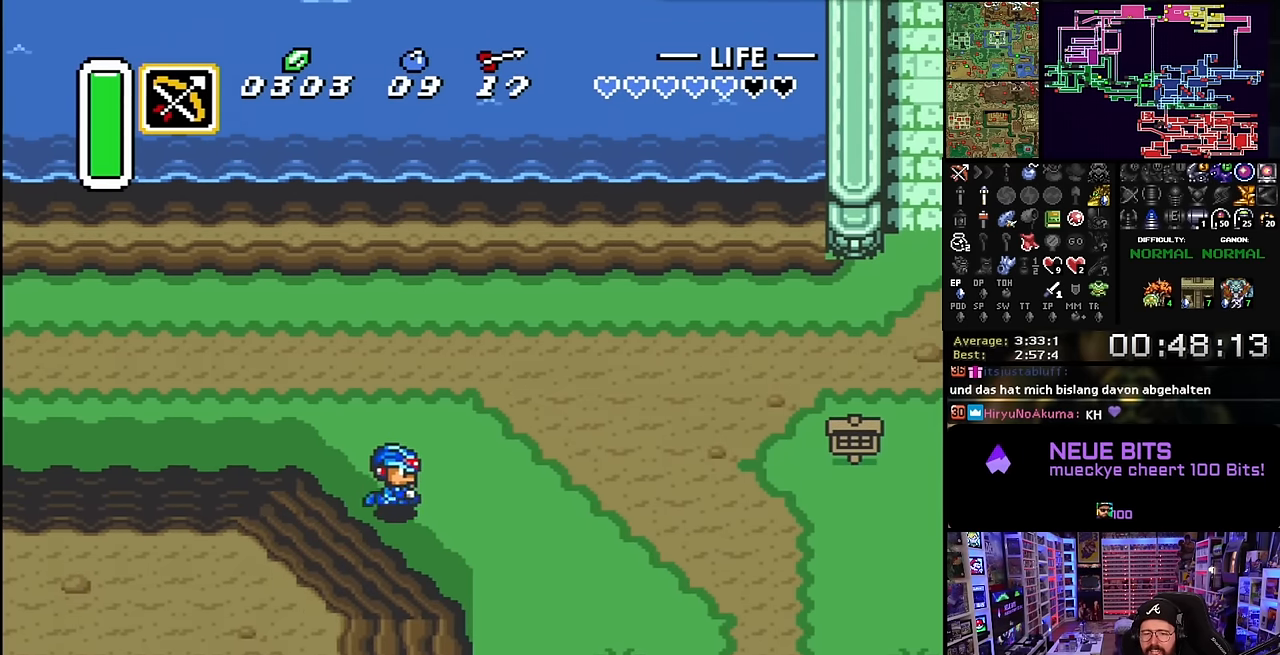
{"buttons": ["DPAD_RIGHT"], "events": [[250, "DPAD_DOWN", "up"], [250, "DPAD_RIGHT", "up"], [250, "DPAD_UP", "down"], [266, "DPAD_RIGHT", "down"], [266, "DPAD_UP", "up"], [416, "DPAD_DOWN", "down"], [466, "DPAD_DOWN", "up"]]}
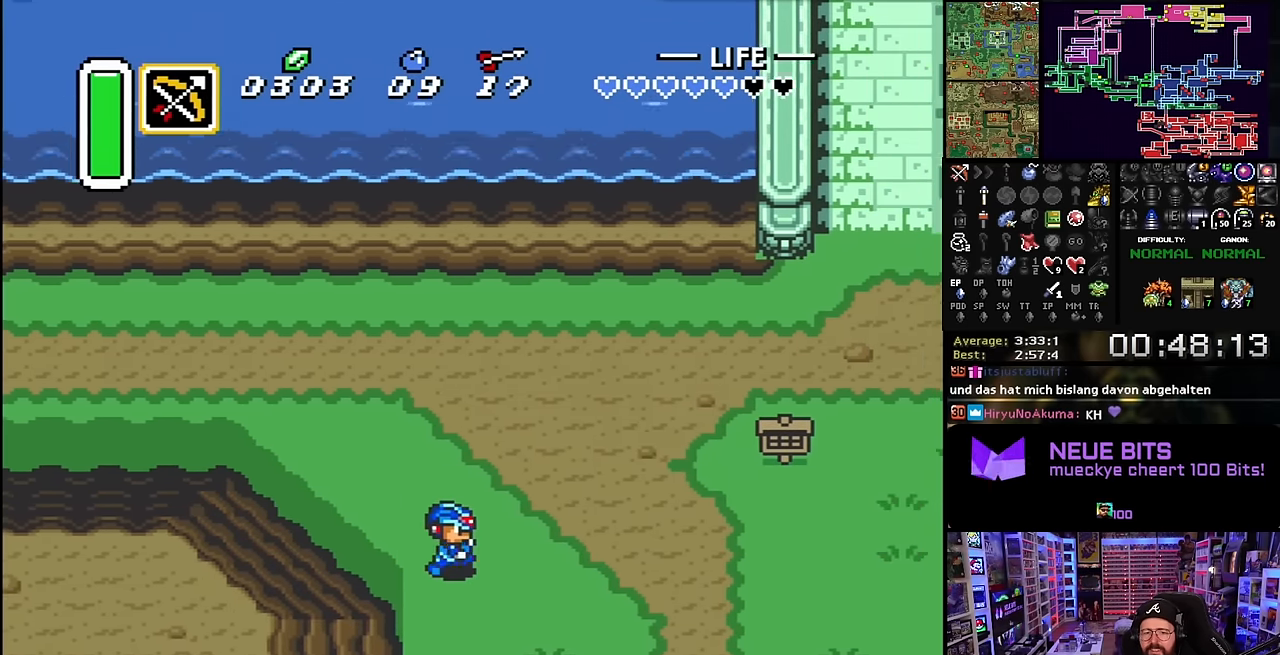
{"buttons": ["DPAD_DOWN", "DPAD_RIGHT"], "events": [[250, "DPAD_DOWN", "down"]]}
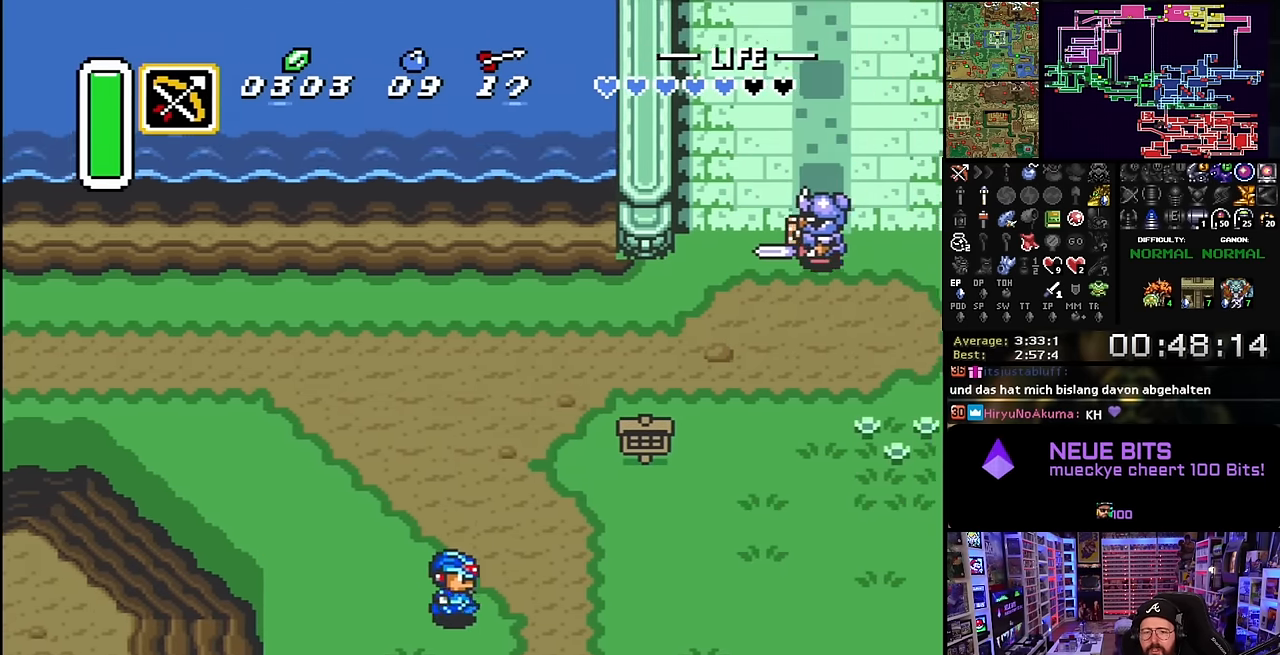
{"buttons": ["DPAD_DOWN", "DPAD_RIGHT"], "events": []}
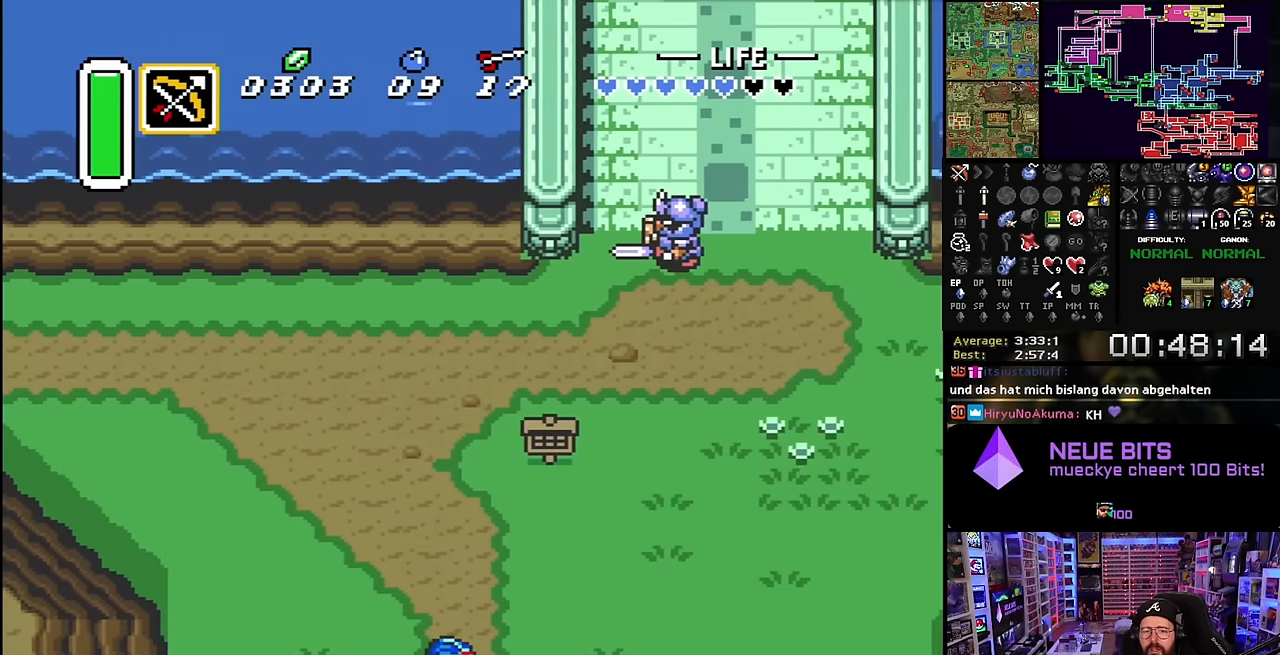
{"buttons": ["DPAD_DOWN", "DPAD_RIGHT"], "events": []}
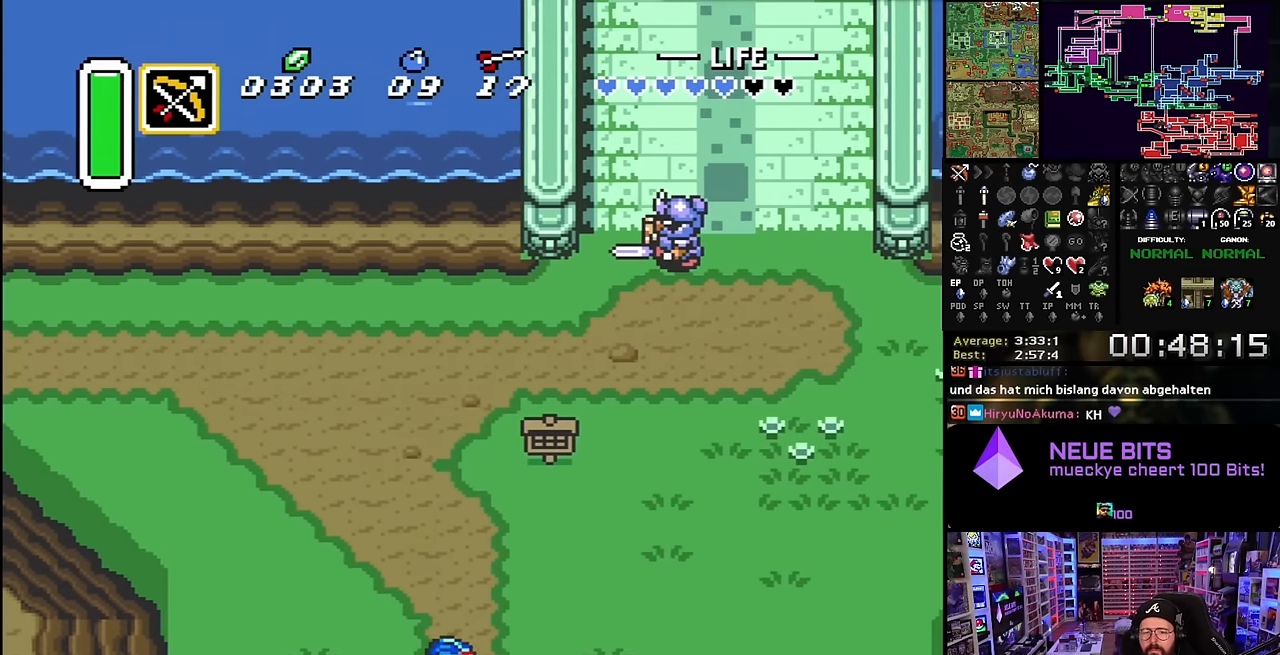
{"buttons": ["DPAD_DOWN", "DPAD_RIGHT"], "events": []}
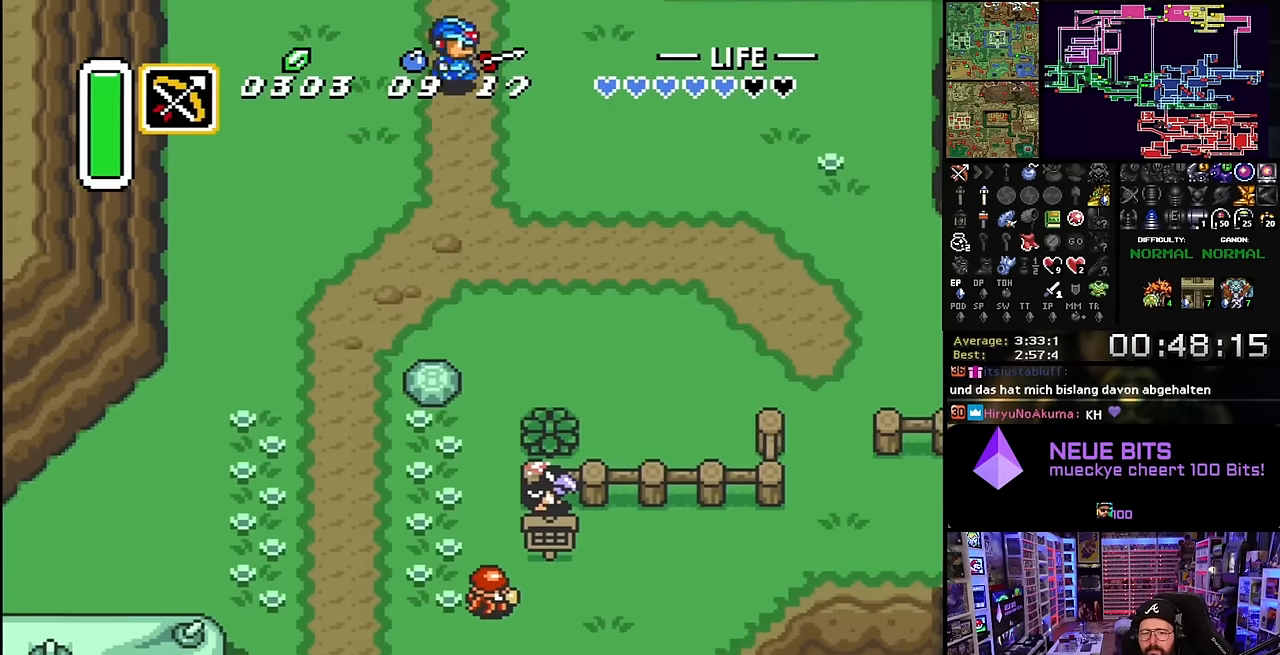
{"buttons": ["DPAD_DOWN", "DPAD_RIGHT"], "events": [[50, "DPAD_DOWN", "up"], [50, "DPAD_RIGHT", "up"], [50, "DPAD_UP", "down"], [50, "SELECT", "down"], [66, "DPAD_DOWN", "down"], [66, "DPAD_RIGHT", "down"], [66, "DPAD_UP", "up"], [66, "SELECT", "up"], [466, "DPAD_RIGHT", "up"], [483, "DPAD_RIGHT", "down"]]}
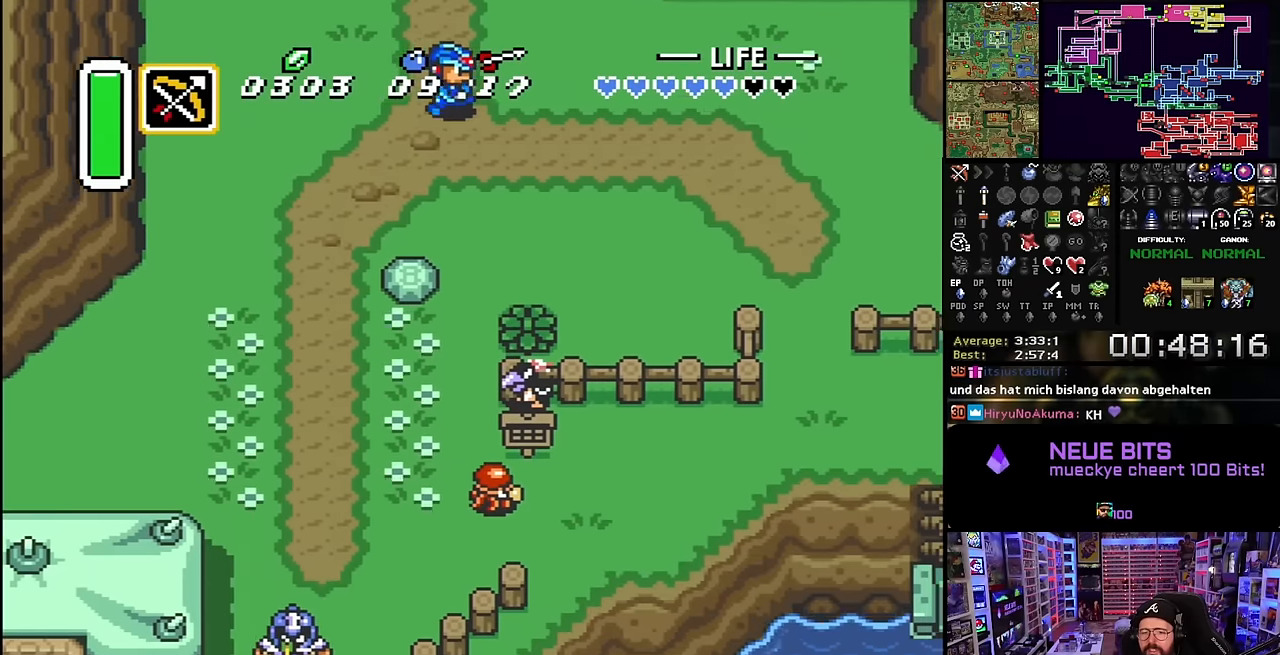
{"buttons": ["DPAD_DOWN", "DPAD_RIGHT"], "events": [[116, "DPAD_DOWN", "up"], [233, "DPAD_DOWN", "down"], [350, "DPAD_DOWN", "up"], [416, "DPAD_DOWN", "down"]]}
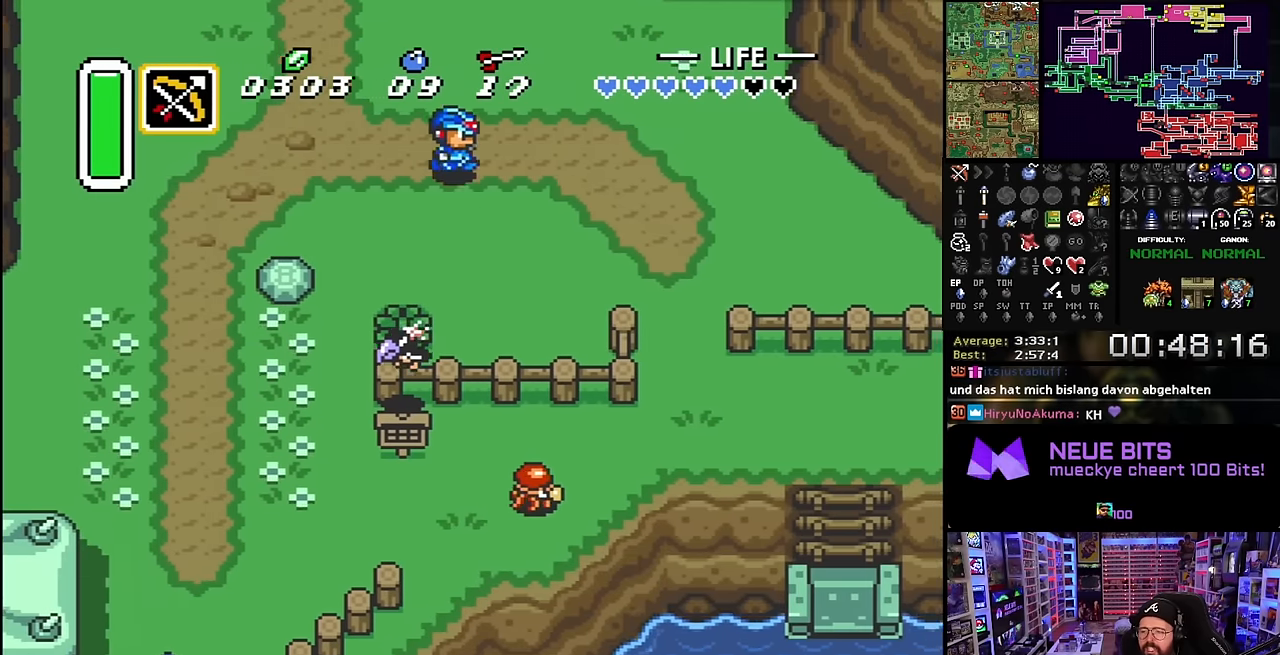
{"buttons": ["DPAD_DOWN", "DPAD_RIGHT"], "events": [[150, "DPAD_DOWN", "up"], [216, "DPAD_DOWN", "down"]]}
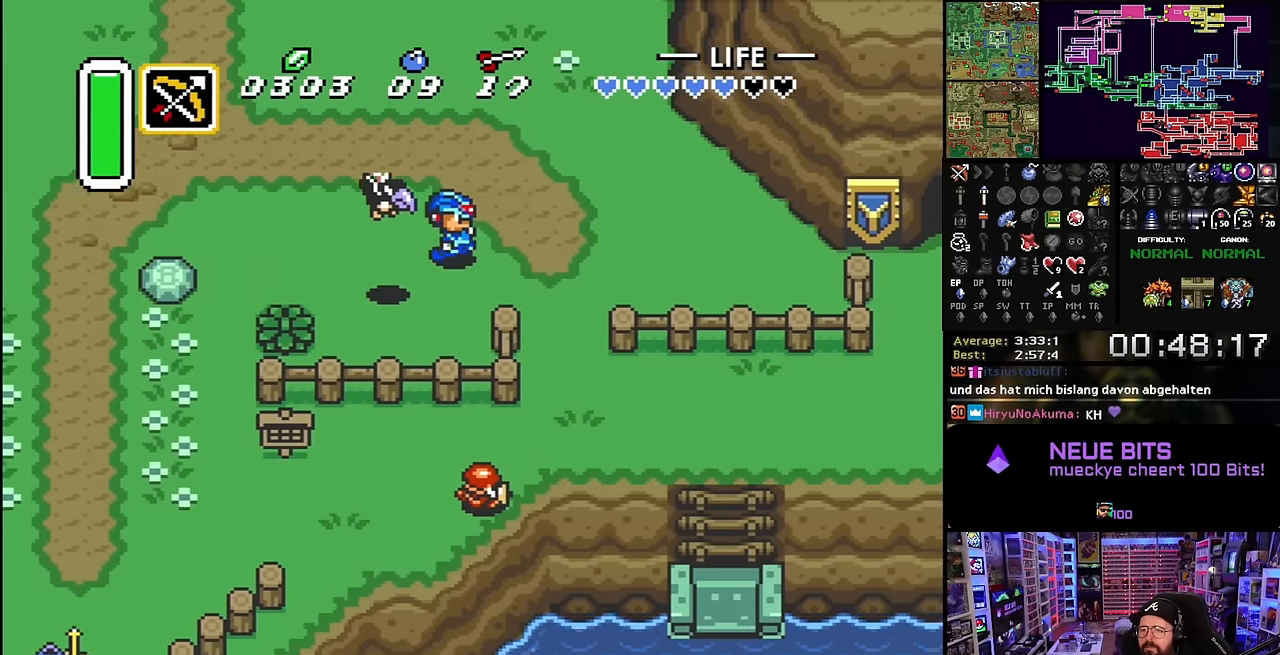
{"buttons": ["DPAD_DOWN", "DPAD_RIGHT"], "events": [[333, "DPAD_DOWN", "up"], [350, "DPAD_DOWN", "down"]]}
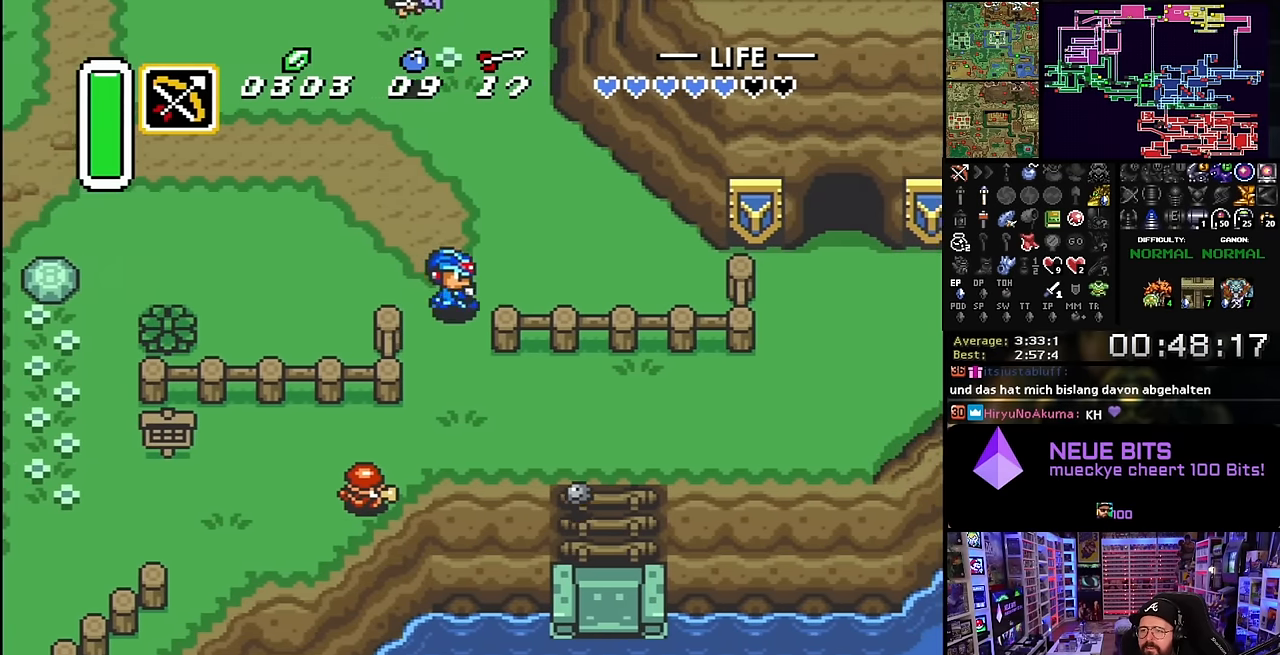
{"buttons": ["DPAD_RIGHT"], "events": [[366, "DPAD_DOWN", "up"]]}
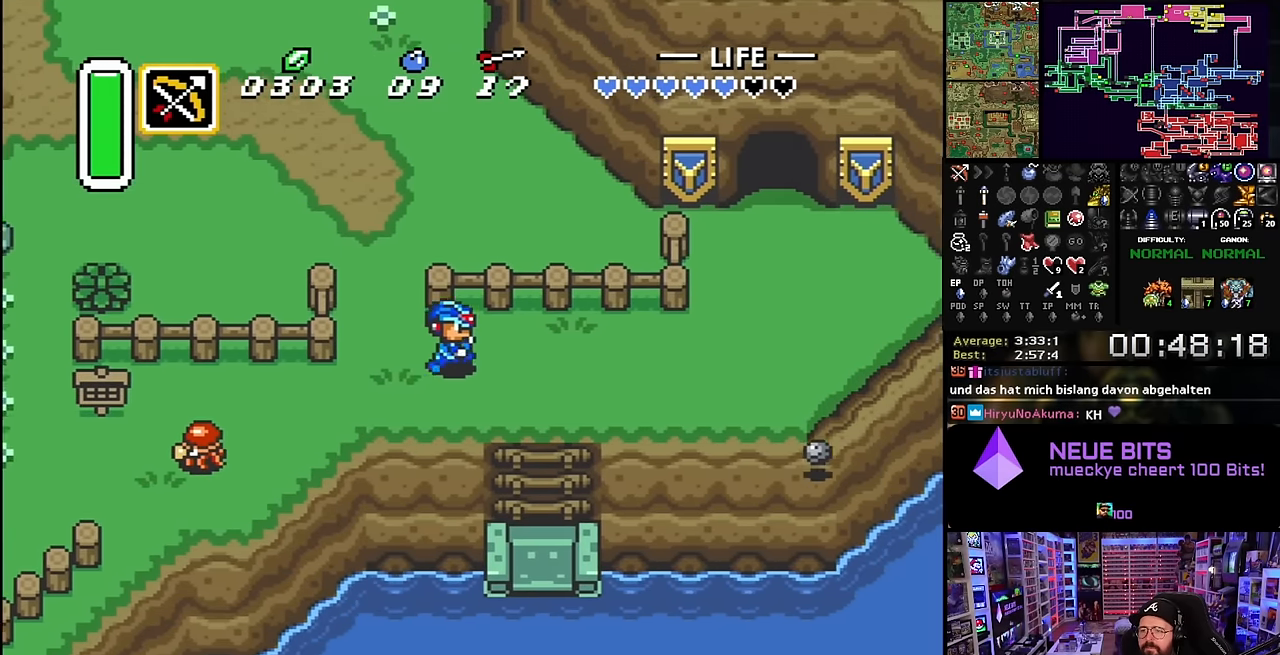
{"buttons": ["DPAD_RIGHT"], "events": [[266, "DPAD_RIGHT", "up"], [266, "DPAD_UP", "down"], [283, "DPAD_RIGHT", "down"], [283, "DPAD_UP", "up"]]}
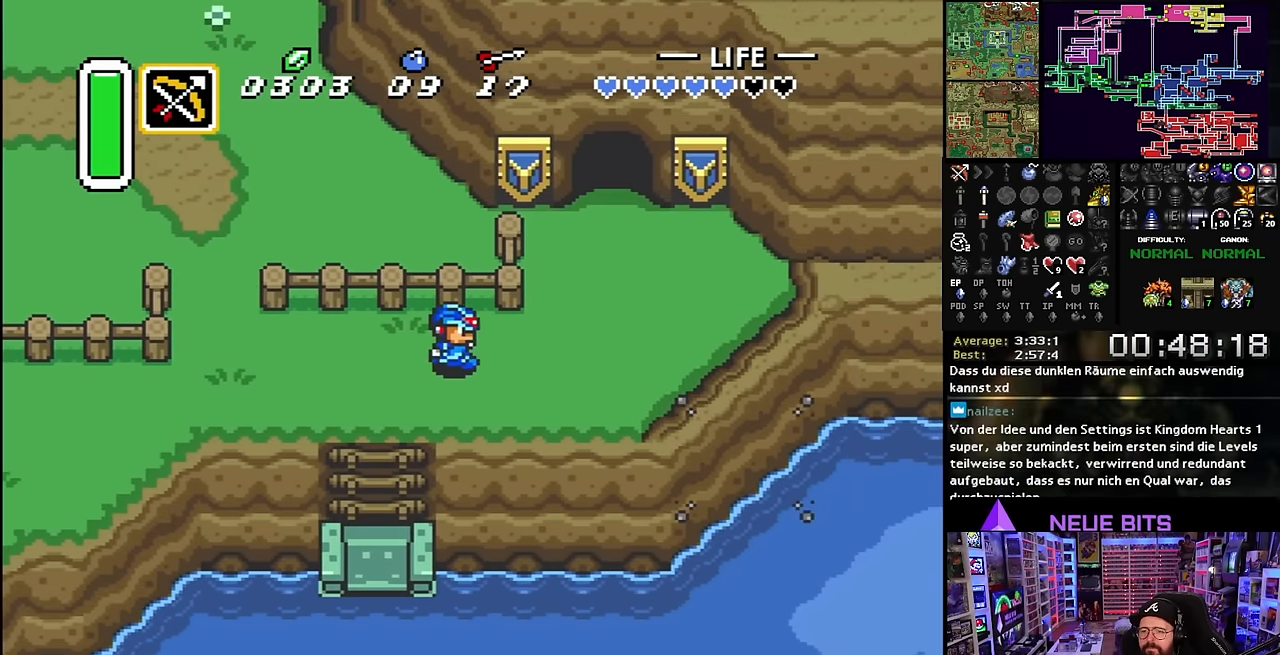
{"buttons": ["DPAD_DOWN", "DPAD_RIGHT"], "events": [[316, "DPAD_DOWN", "down"]]}
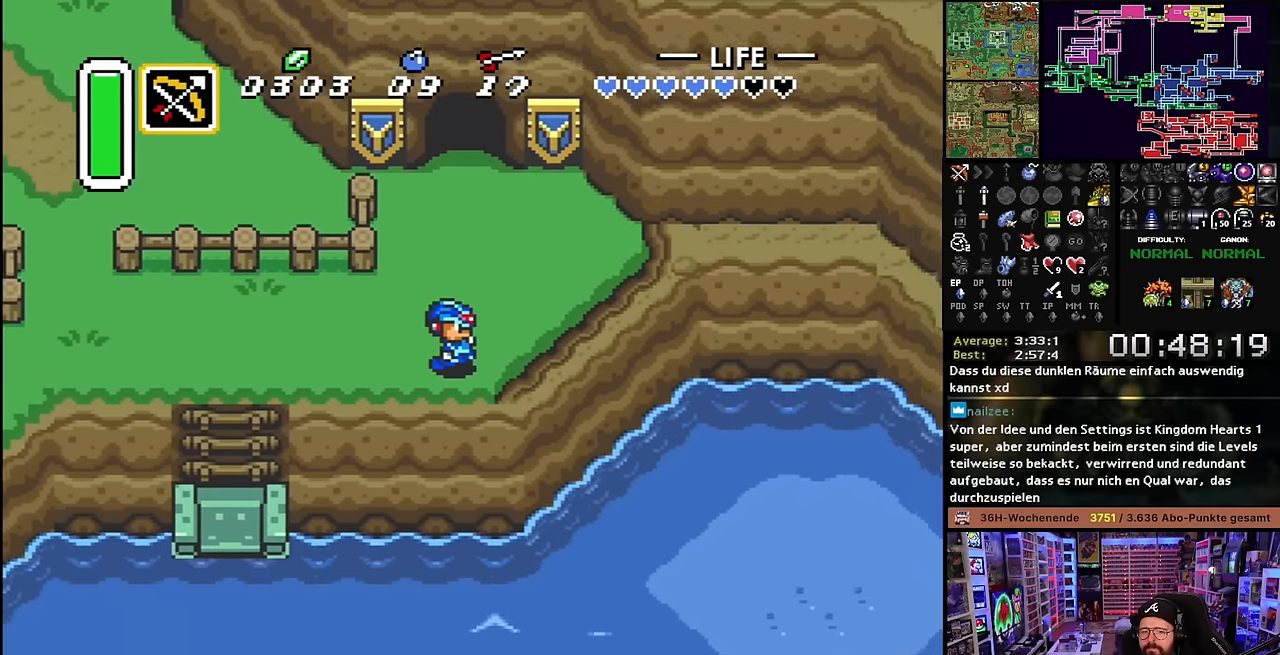
{"buttons": ["DPAD_DOWN", "DPAD_RIGHT"], "events": []}
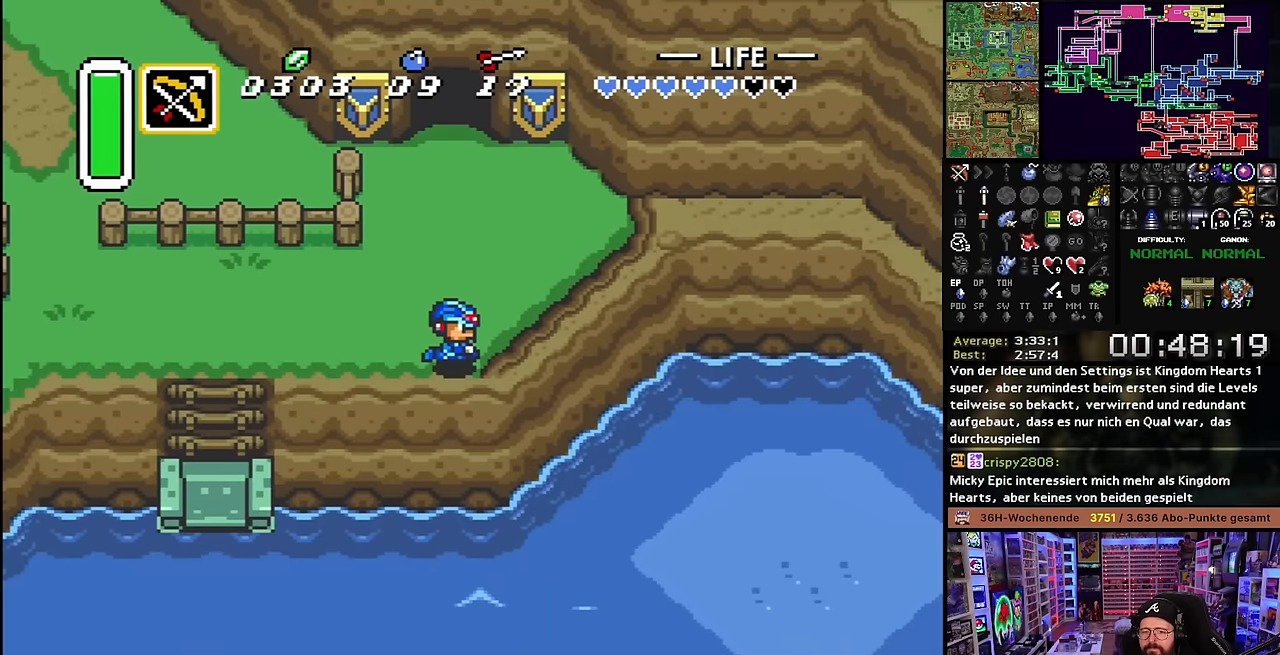
{"buttons": ["DPAD_RIGHT"], "events": [[166, "DPAD_DOWN", "up"]]}
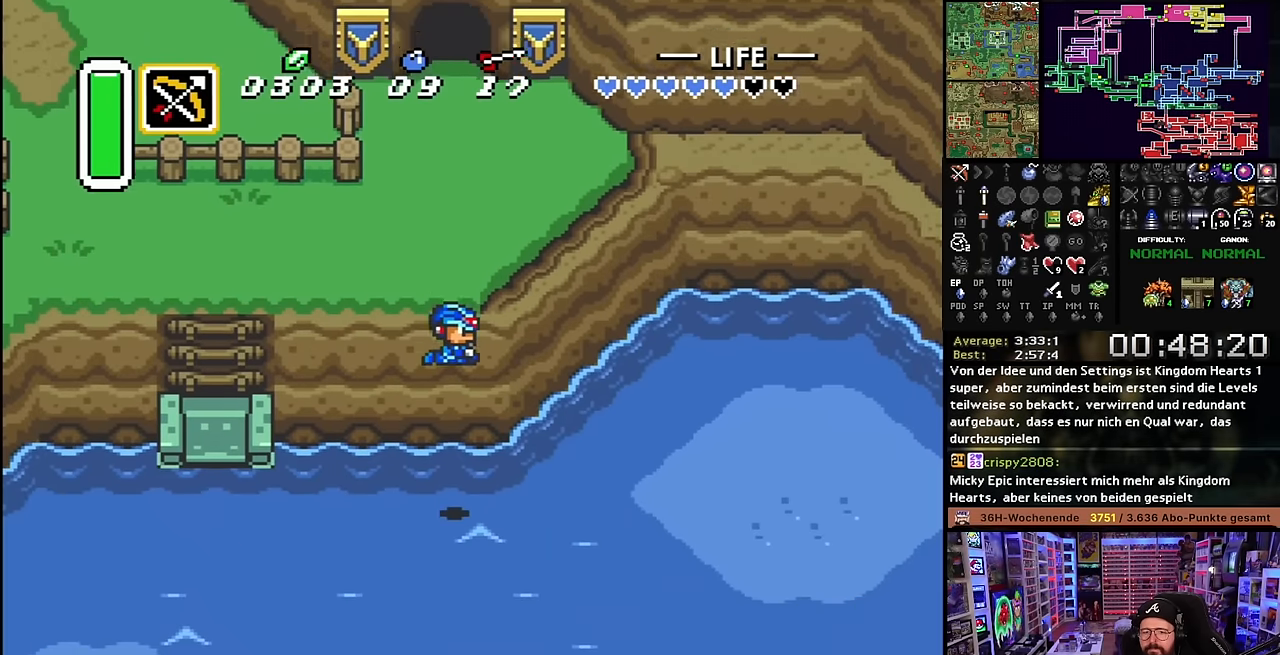
{"buttons": ["A", "DPAD_RIGHT"], "events": [[133, "A", "down"], [233, "A", "up"], [266, "A", "down"], [383, "A", "up"], [466, "A", "down"]]}
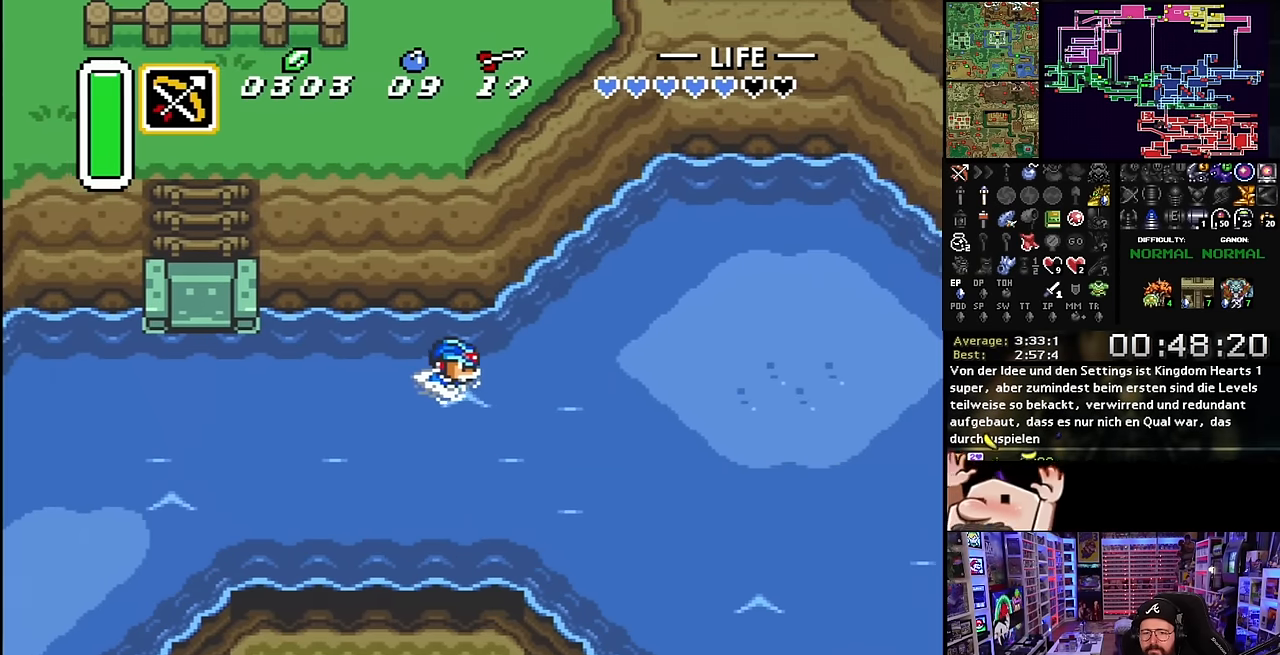
{"buttons": ["DPAD_RIGHT"], "events": [[66, "A", "up"], [66, "DPAD_RIGHT", "up"], [66, "DPAD_UP", "down"], [83, "DPAD_RIGHT", "down"], [83, "DPAD_UP", "up"], [150, "A", "down"], [283, "A", "up"], [333, "A", "down"], [483, "A", "up"], [483, "DPAD_DOWN", "down"], [483, "DPAD_RIGHT", "up"], [500, "DPAD_DOWN", "up"], [500, "DPAD_RIGHT", "down"]]}
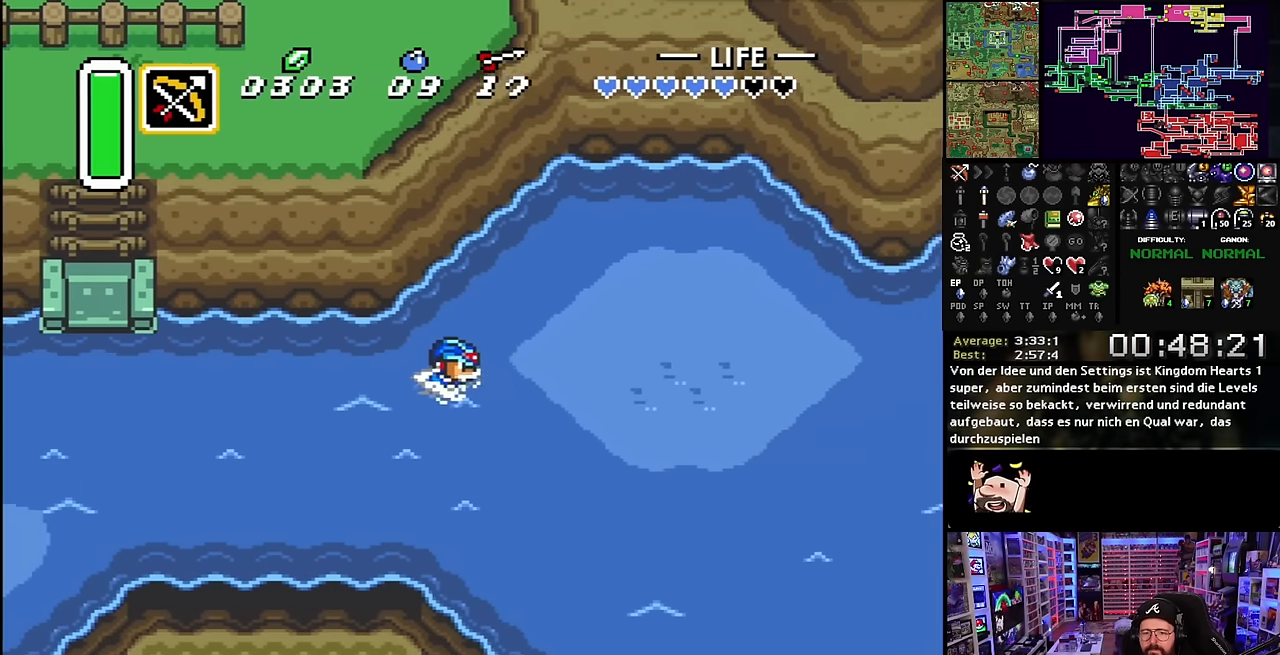
{"buttons": ["DPAD_RIGHT"], "events": []}
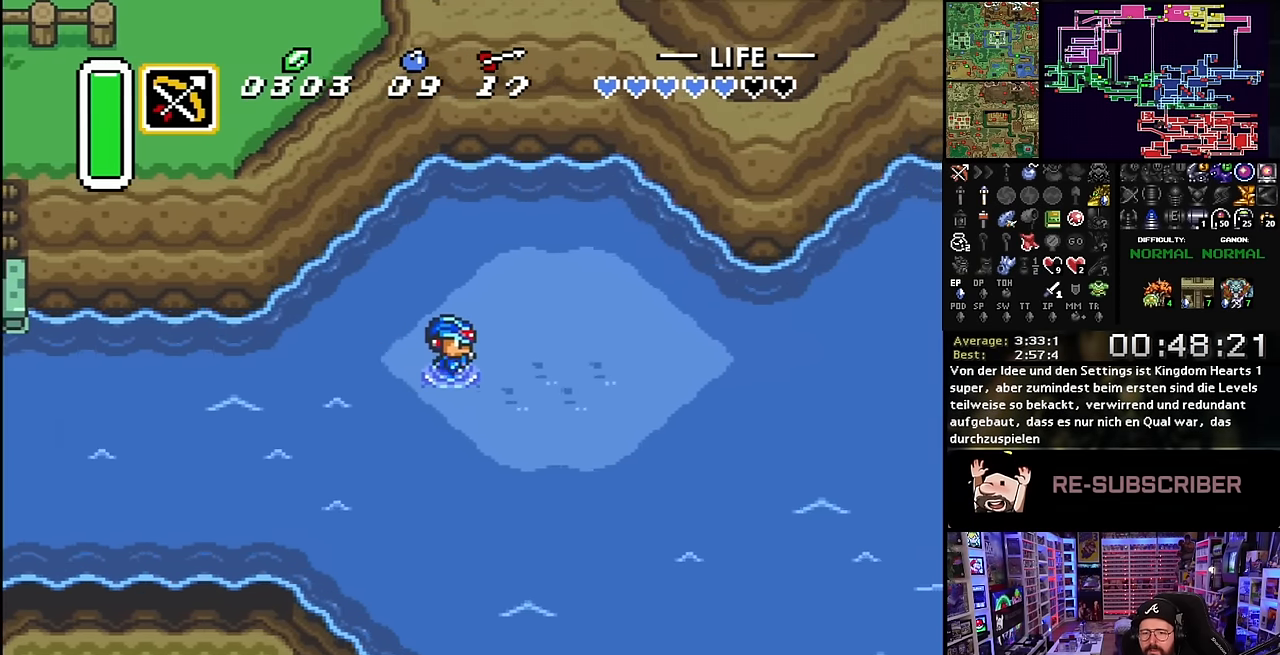
{"buttons": ["DPAD_RIGHT"], "events": []}
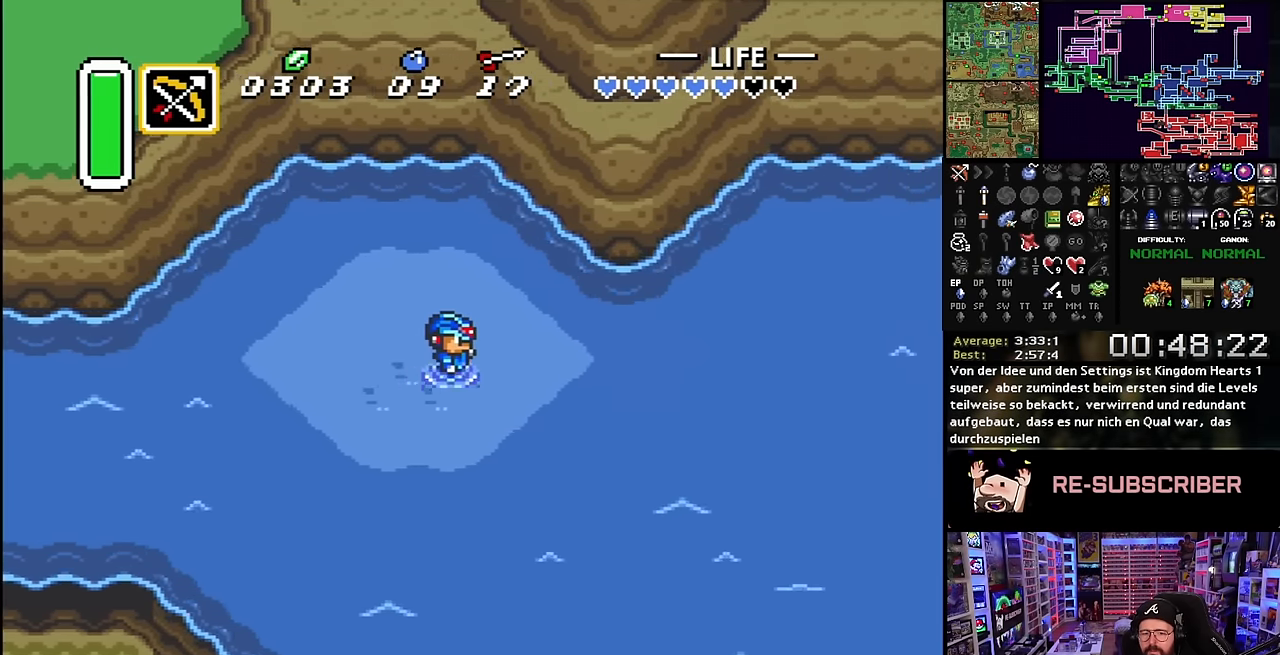
{"buttons": ["DPAD_RIGHT"], "events": []}